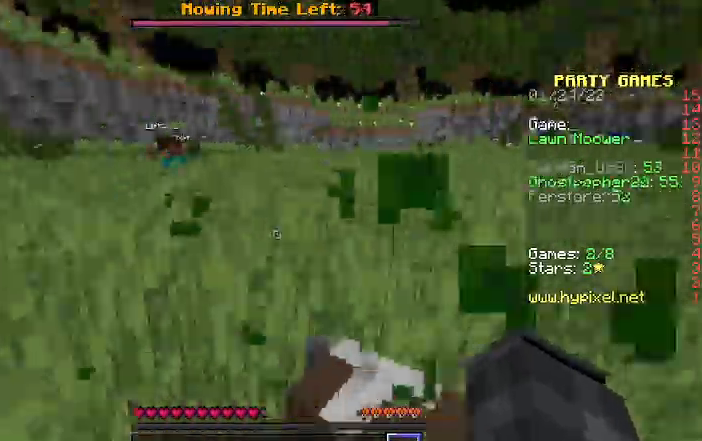
Gameplay with keyboard; each line is a JSON object with the keys held at the frame after it. "events" lists presses ("down") and releases ("up") of "a", "d", "s" and "w" between this image and that frame as [ms after this image, input, new state], when the widget could be followed in between. No other keys are recorded. Mouse input is not recorded.
{"keys": ["w"], "events": []}
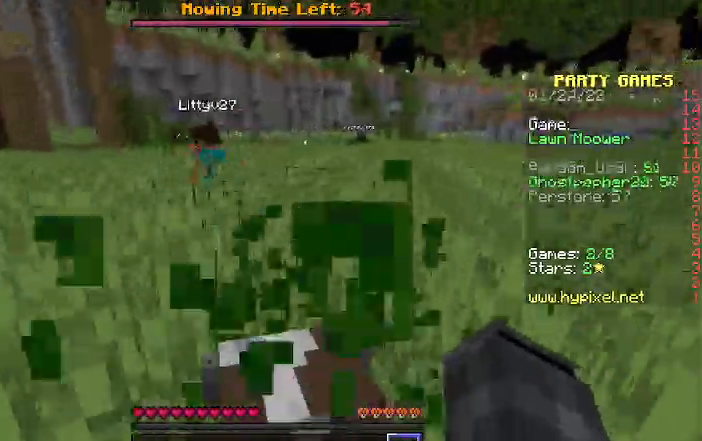
{"keys": ["w"], "events": []}
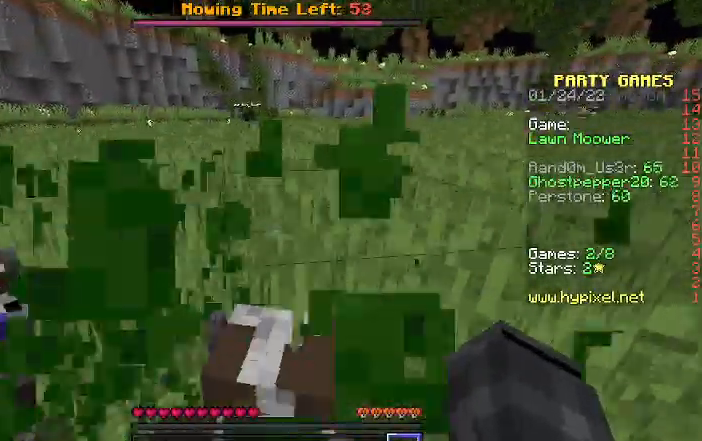
{"keys": ["w"], "events": []}
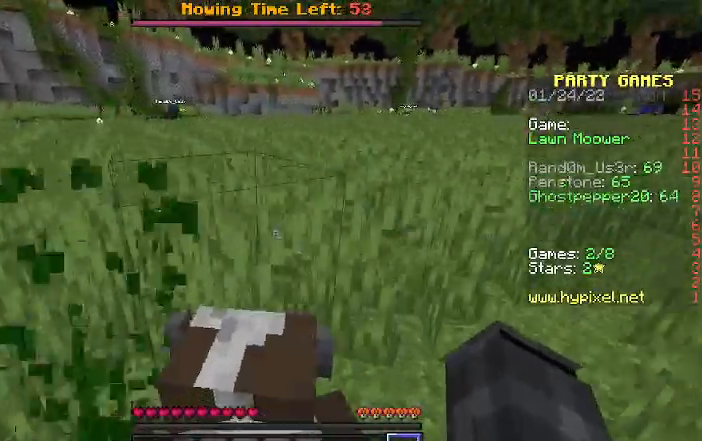
{"keys": ["w"], "events": []}
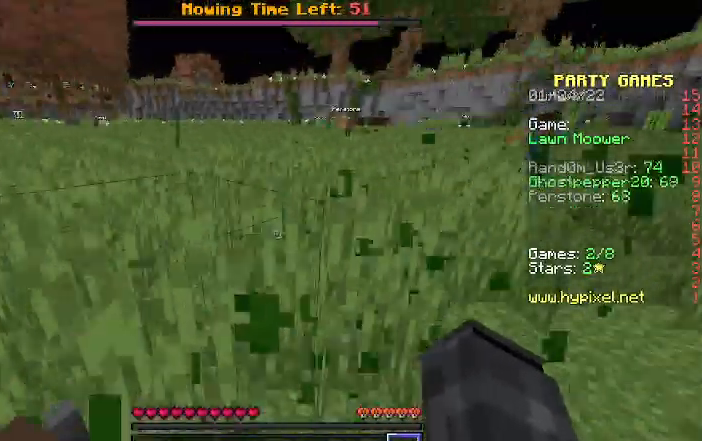
{"keys": ["w"], "events": []}
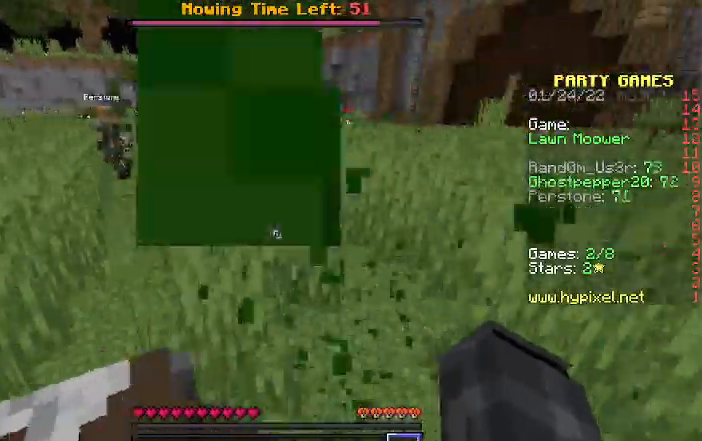
{"keys": ["w"], "events": []}
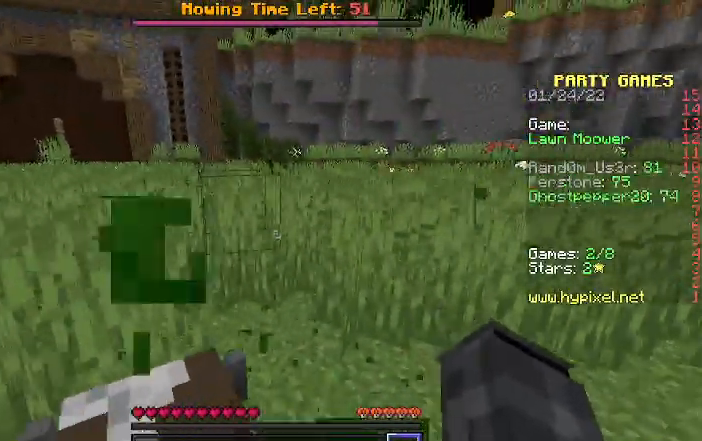
{"keys": ["w"], "events": []}
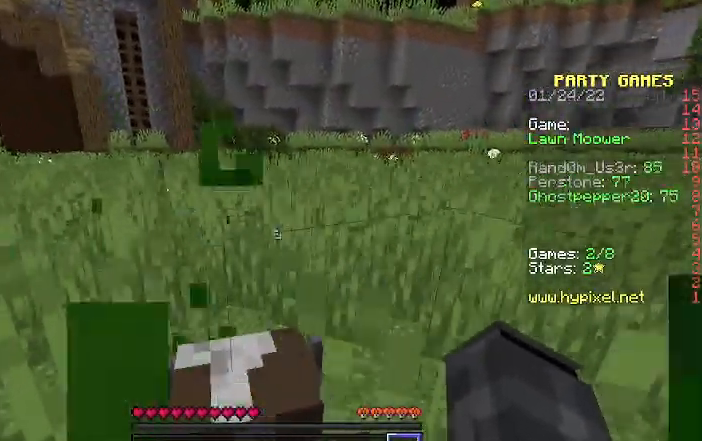
{"keys": ["w"], "events": []}
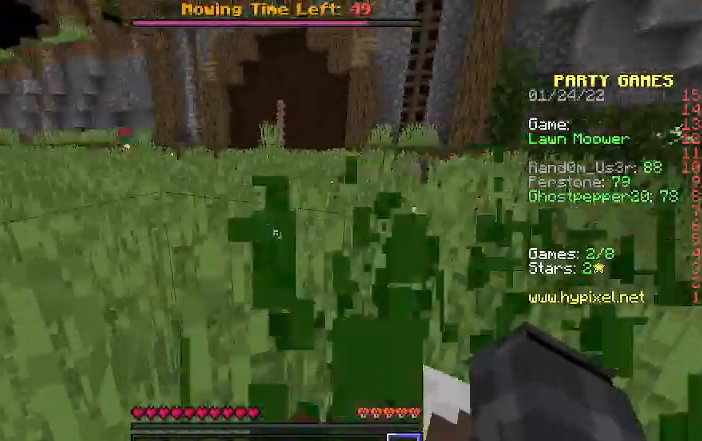
{"keys": ["w"], "events": []}
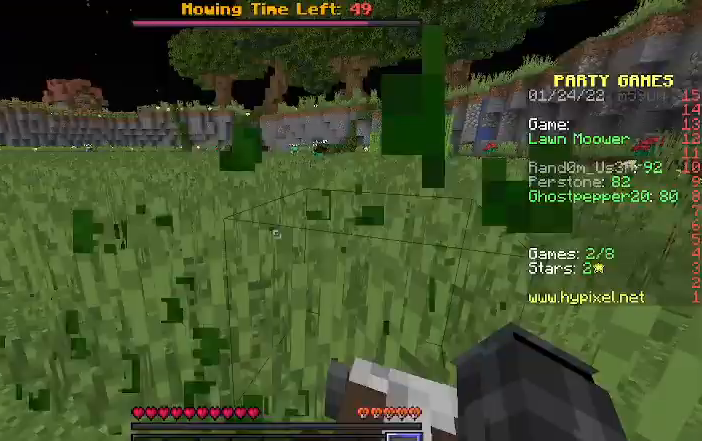
{"keys": ["w"], "events": []}
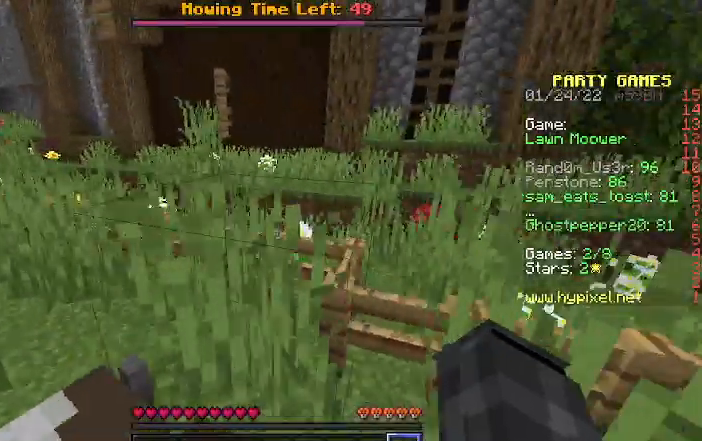
{"keys": ["w"], "events": []}
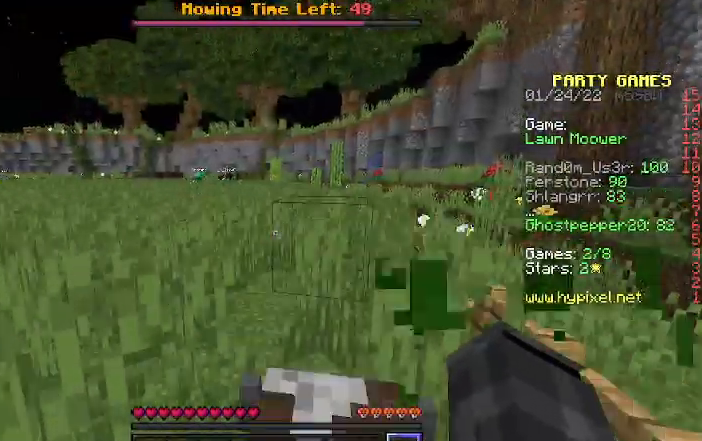
{"keys": ["w"], "events": []}
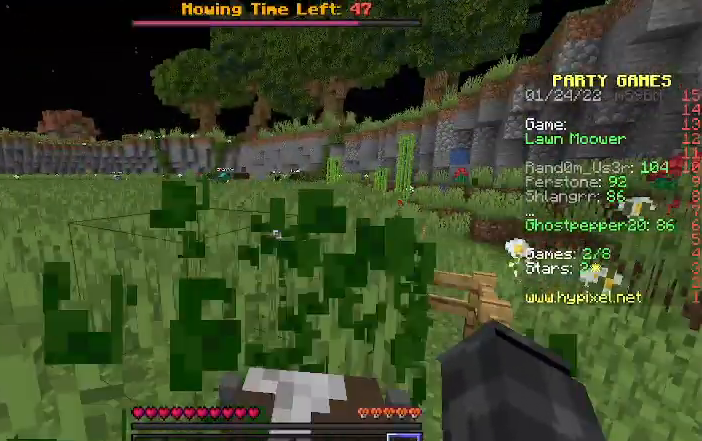
{"keys": ["w"], "events": []}
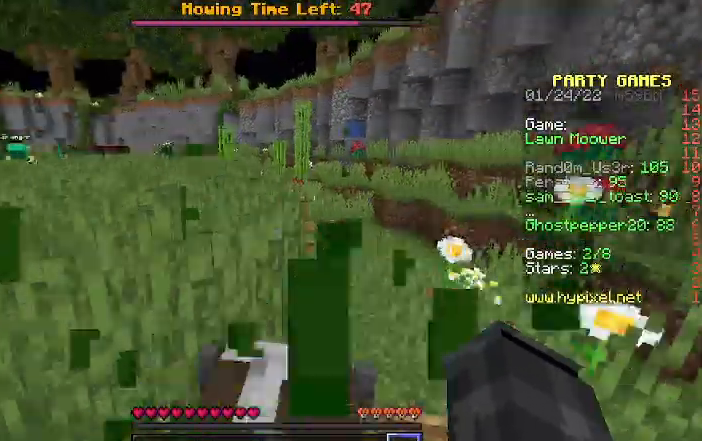
{"keys": ["w"], "events": []}
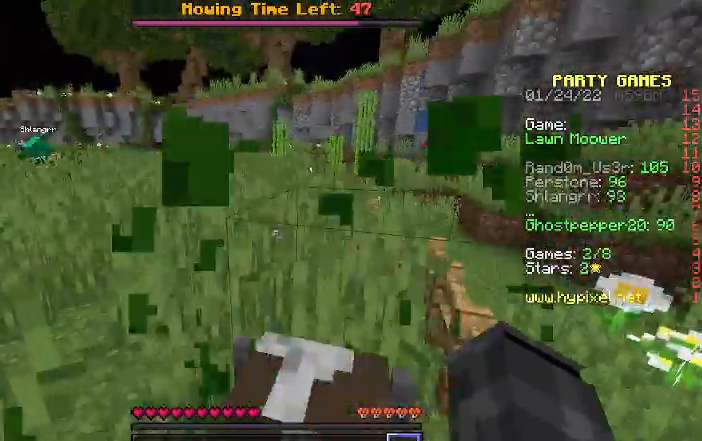
{"keys": ["w"], "events": []}
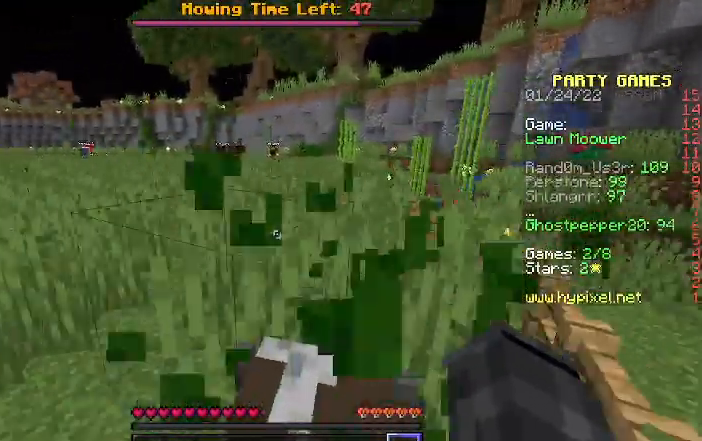
{"keys": ["w"], "events": []}
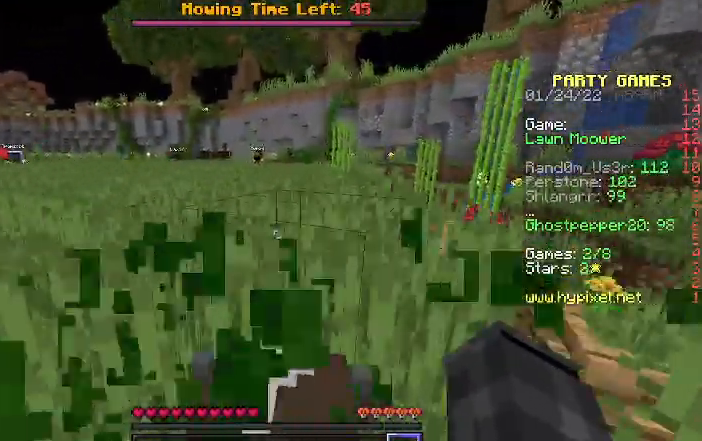
{"keys": ["w"], "events": []}
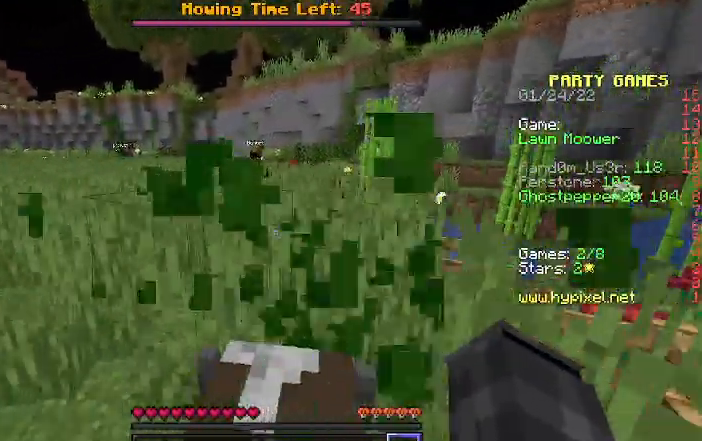
{"keys": ["w"], "events": []}
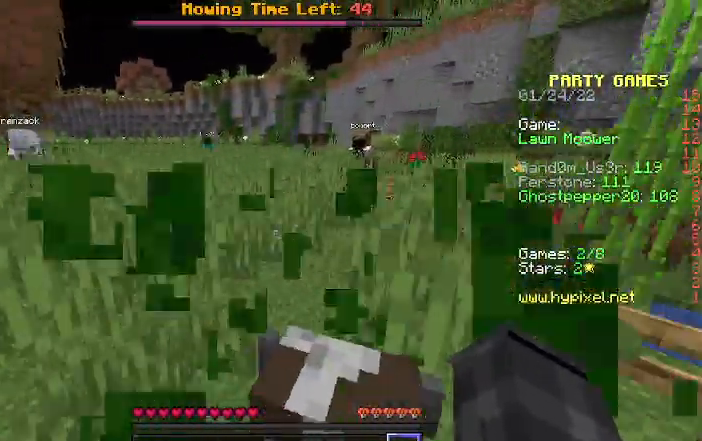
{"keys": ["w"], "events": []}
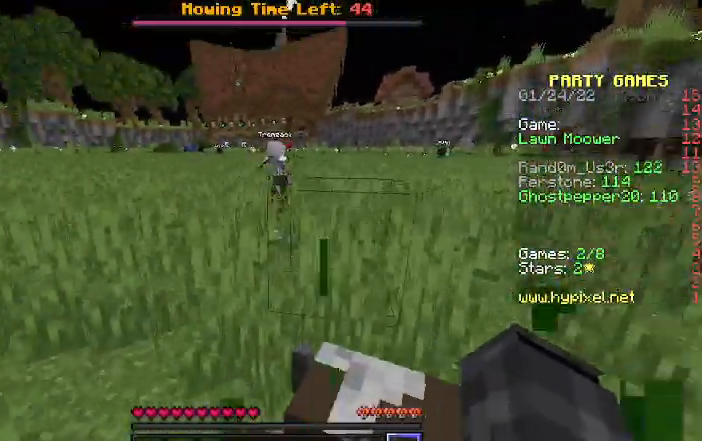
{"keys": ["w"], "events": []}
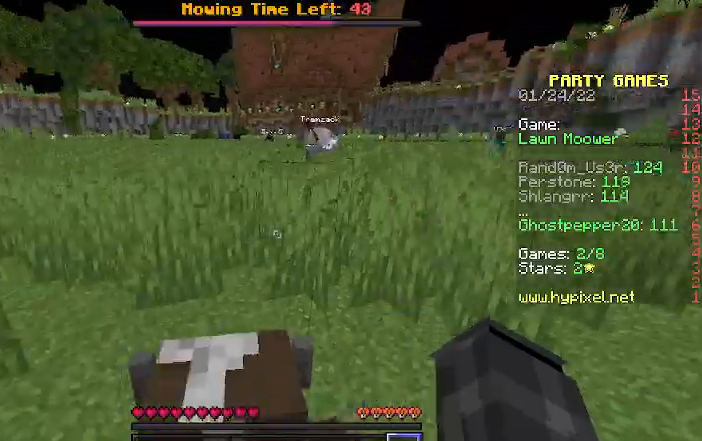
{"keys": ["w"], "events": []}
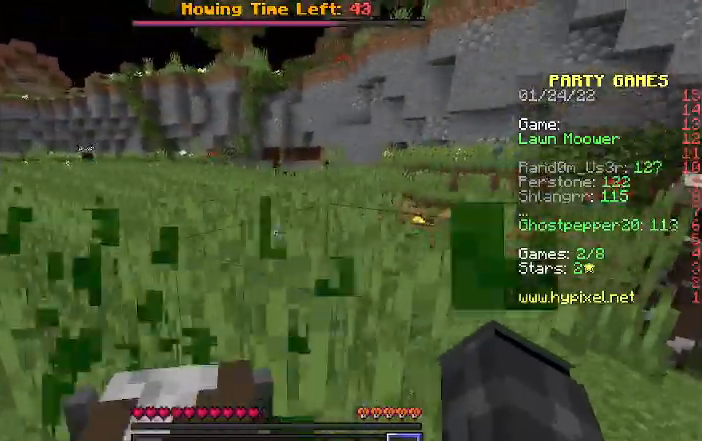
{"keys": ["w"], "events": []}
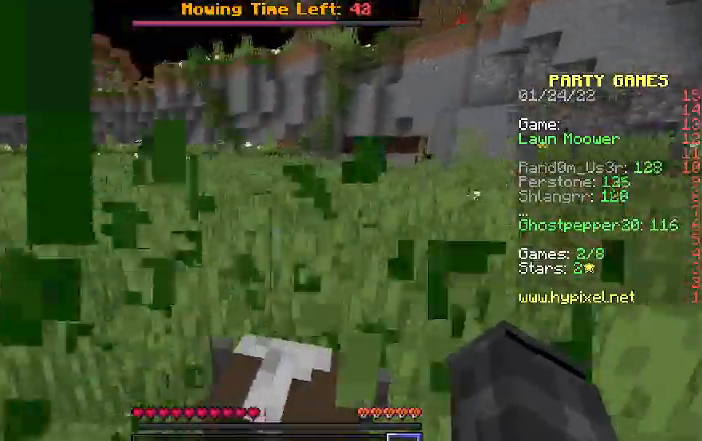
{"keys": ["w"], "events": []}
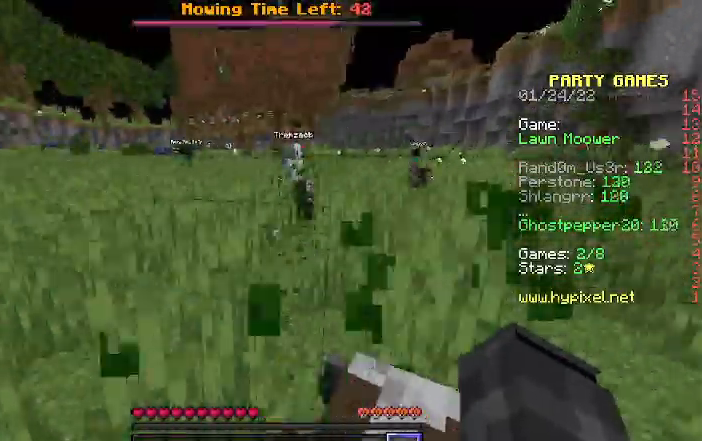
{"keys": ["w"], "events": []}
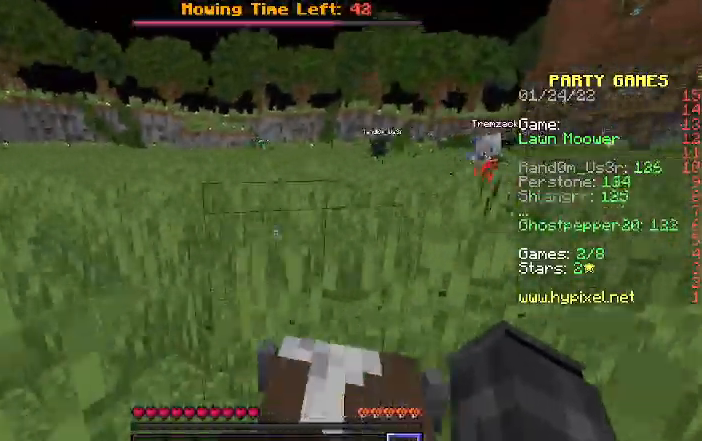
{"keys": ["w"], "events": []}
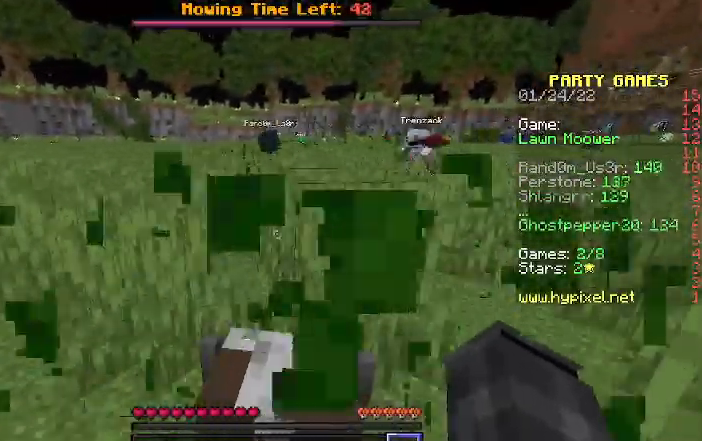
{"keys": ["w"], "events": []}
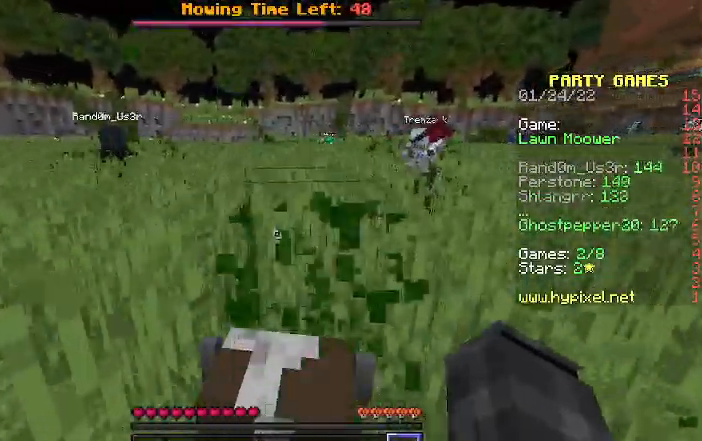
{"keys": ["w"], "events": []}
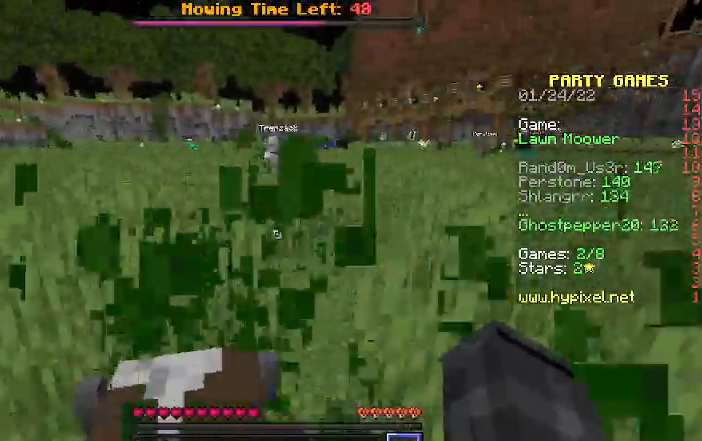
{"keys": ["w"], "events": []}
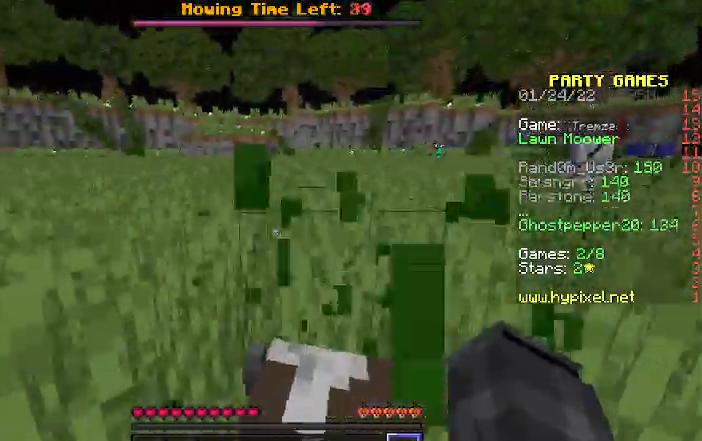
{"keys": ["w"], "events": []}